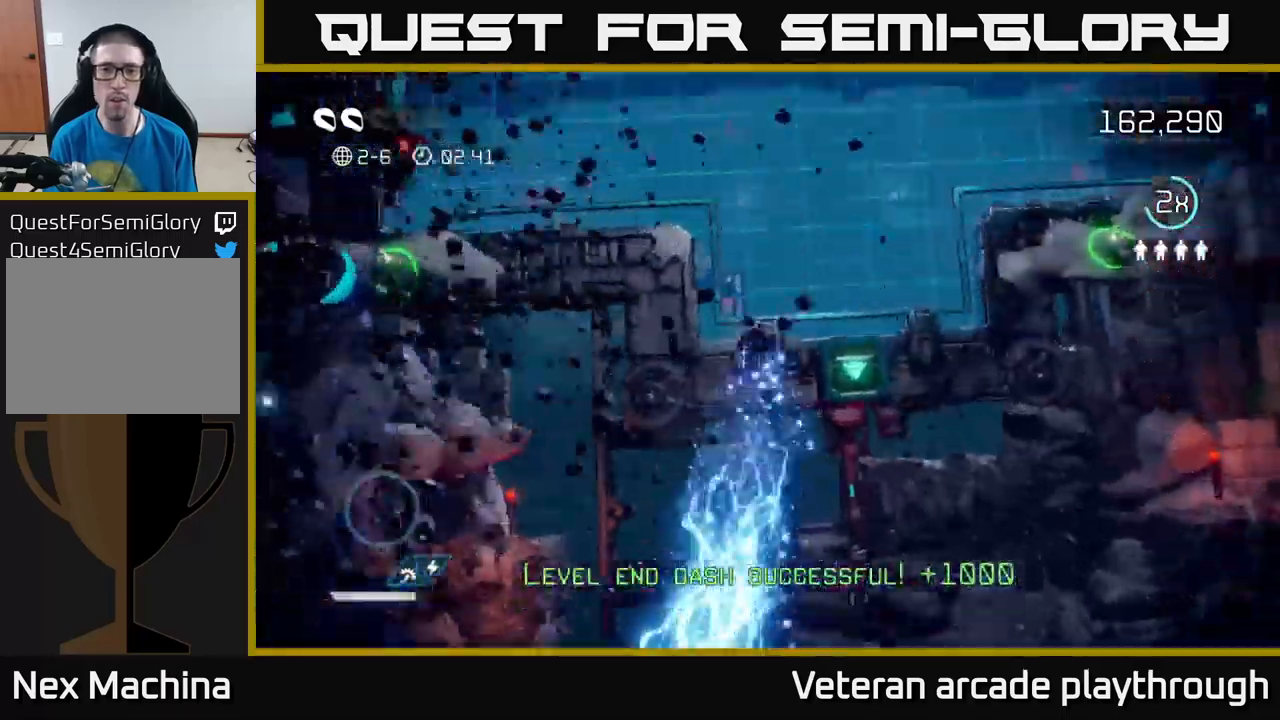
Gameplay with a controller (Xbox layout); each line is a JSON object with the inputs held at the frame after it. "events" lists button and stick changes between this image and that frame as [ms after this image, input, new state], when the widget could be followed in between.
{"buttons": [], "left_stick": "up", "right_stick": "up-left", "events": [[50, "right_stick", "up"], [250, "left_stick", "up-right"], [350, "left_stick", "up"], [483, "right_stick", "up-left"]]}
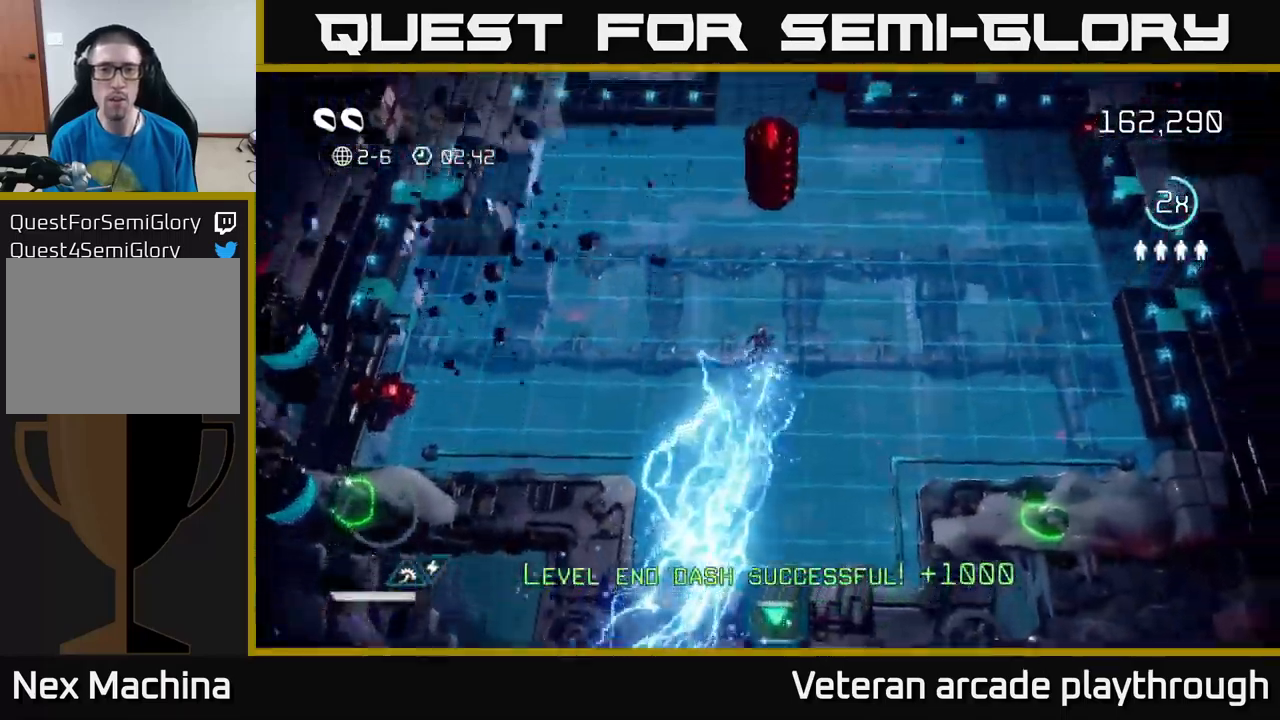
{"buttons": [], "left_stick": "down", "right_stick": "up", "events": [[100, "left_stick", "up-right"], [167, "right_stick", "up"], [200, "left_stick", "up"], [350, "left_stick", "down"]]}
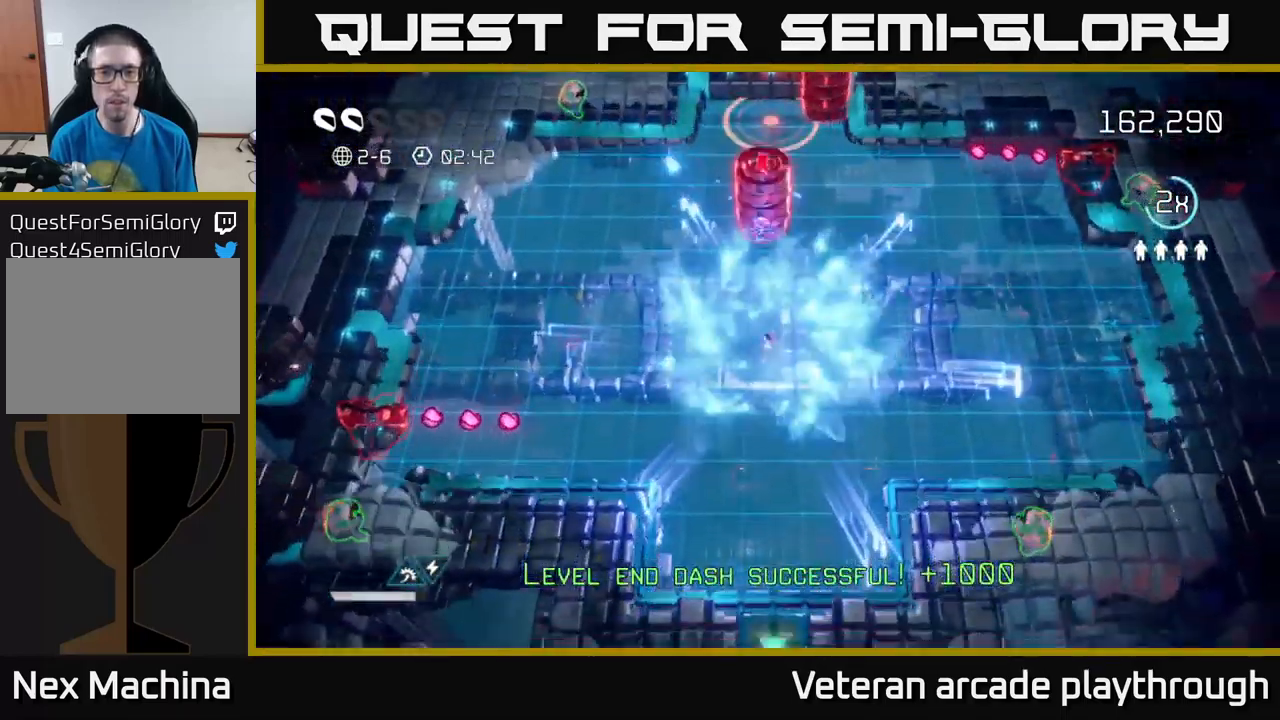
{"buttons": [], "left_stick": "down", "right_stick": "down", "events": [[100, "right_stick", "down"]]}
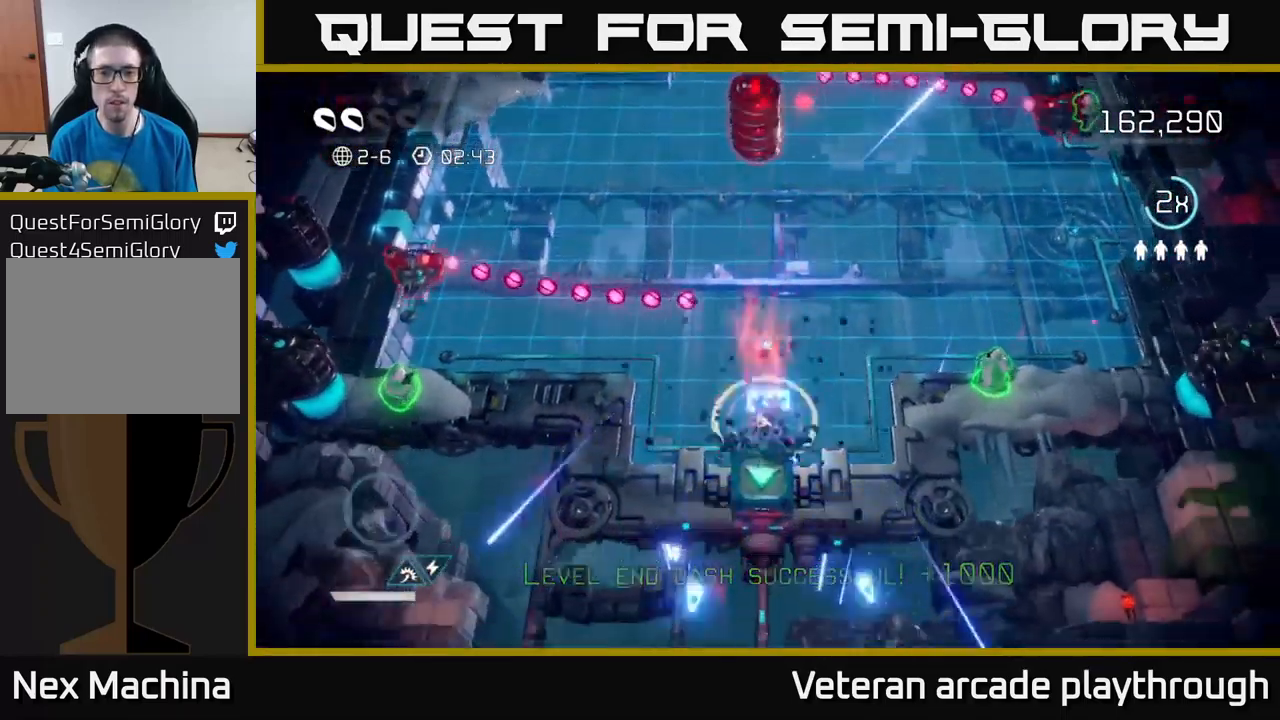
{"buttons": [], "left_stick": "up-right", "right_stick": "down", "events": [[200, "left_stick", "left"], [267, "left_stick", "up"], [383, "left_stick", "up-right"]]}
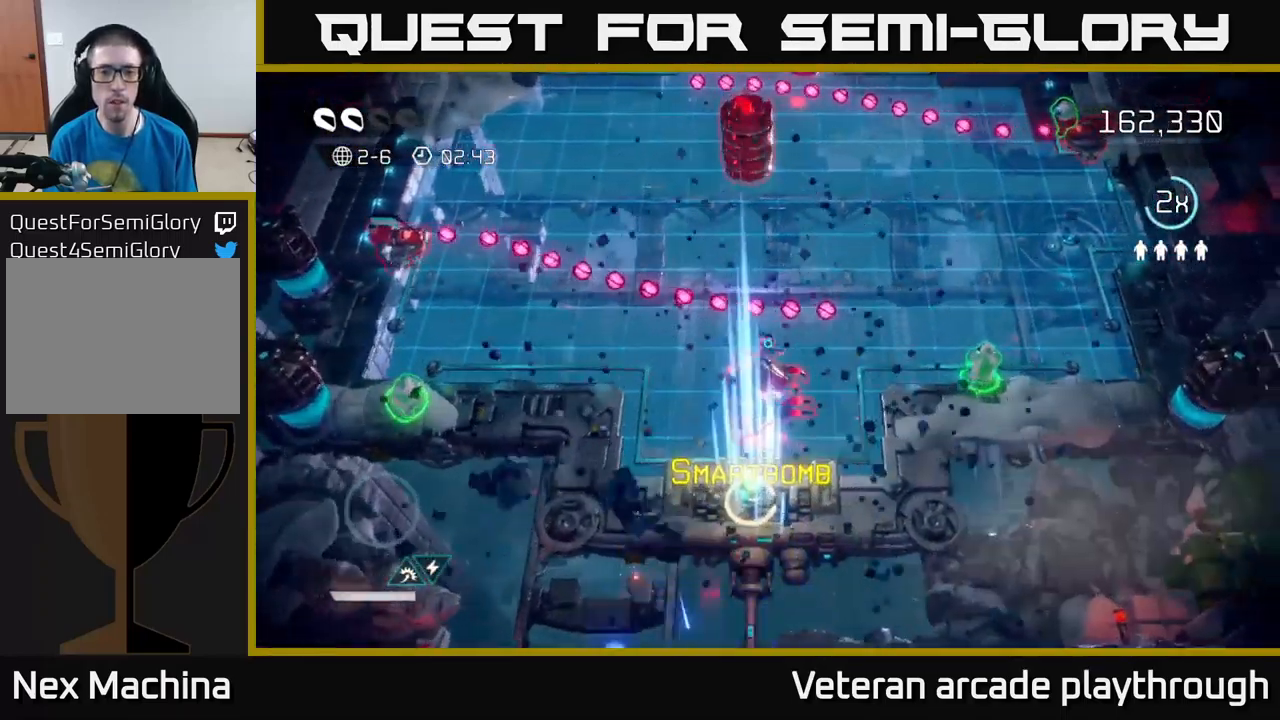
{"buttons": [], "left_stick": "down", "right_stick": "down-left", "events": [[67, "left_stick", "down-right"], [133, "right_stick", "down-left"], [167, "left_stick", "down"]]}
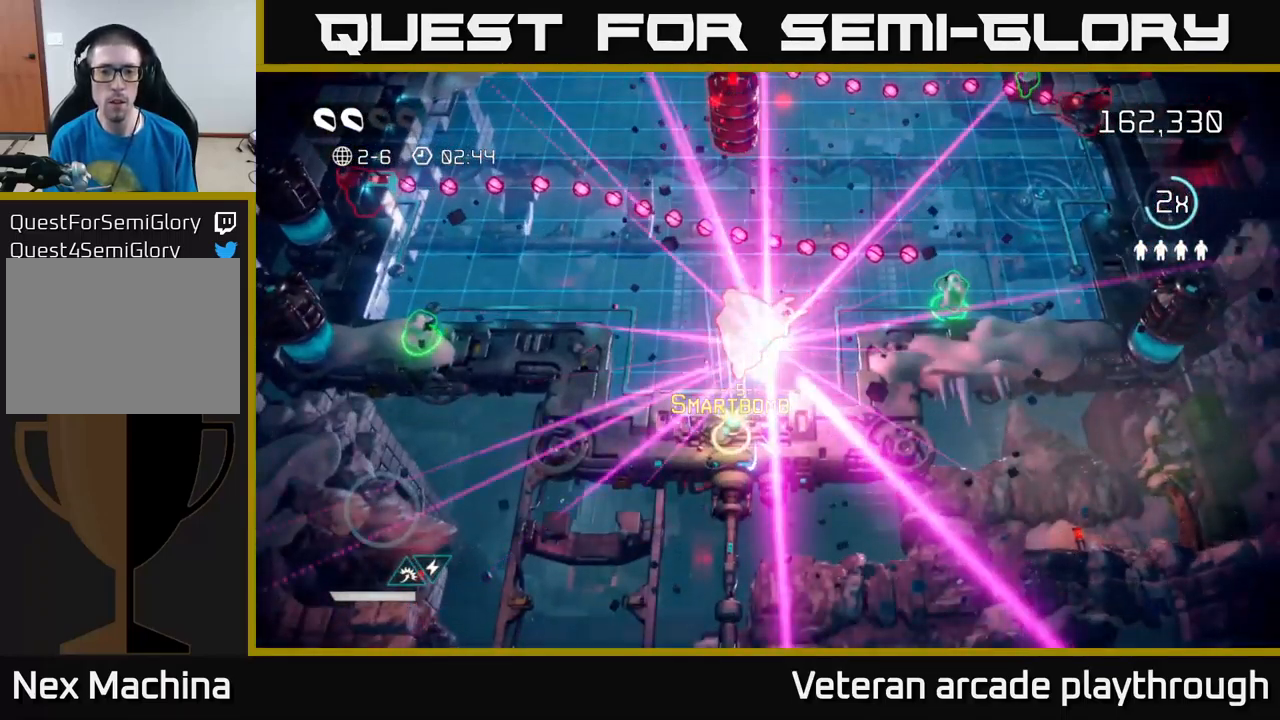
{"buttons": [], "left_stick": "down", "right_stick": "up", "events": [[17, "right_stick", "up-left"], [133, "right_stick", "up"], [200, "left_stick", "down-left"], [333, "left_stick", "down"]]}
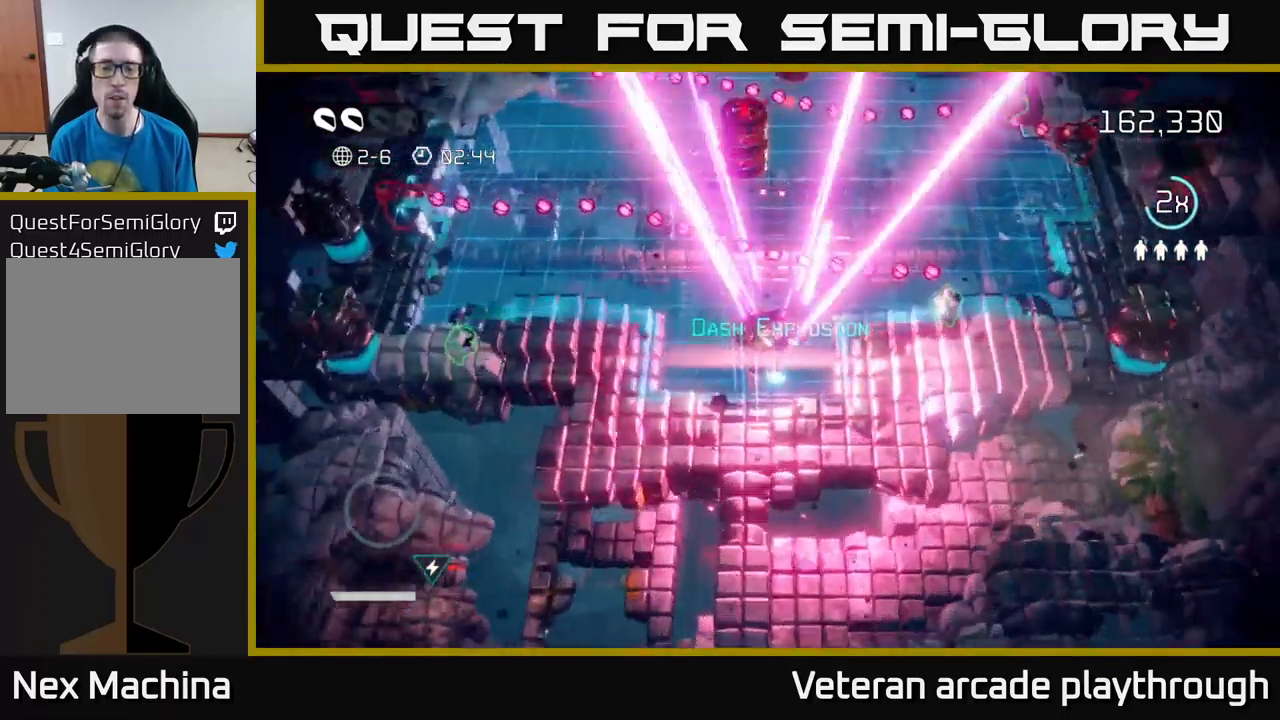
{"buttons": [], "left_stick": "center", "right_stick": "center", "events": [[84, "right_stick", "center"], [117, "left_stick", "center"]]}
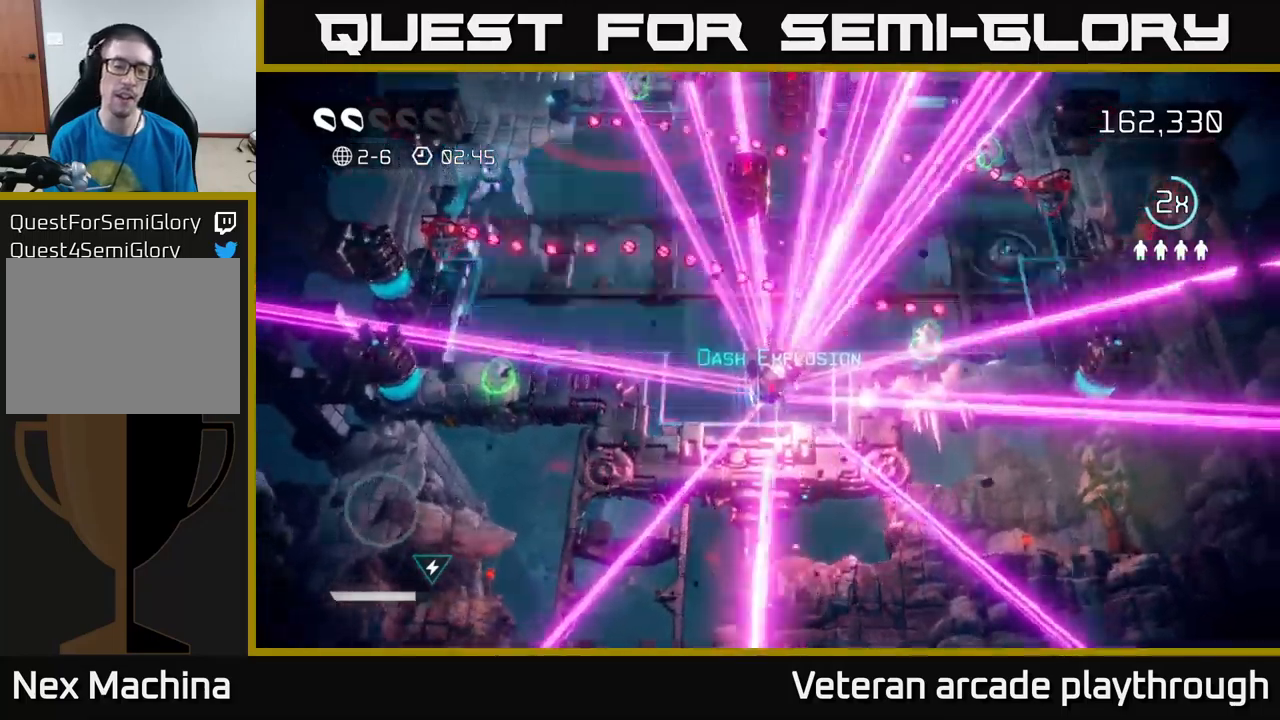
{"buttons": [], "left_stick": "down", "right_stick": "up-left", "events": [[17, "left_stick", "down-left"], [117, "left_stick", "center"], [367, "right_stick", "up-left"], [384, "left_stick", "down"]]}
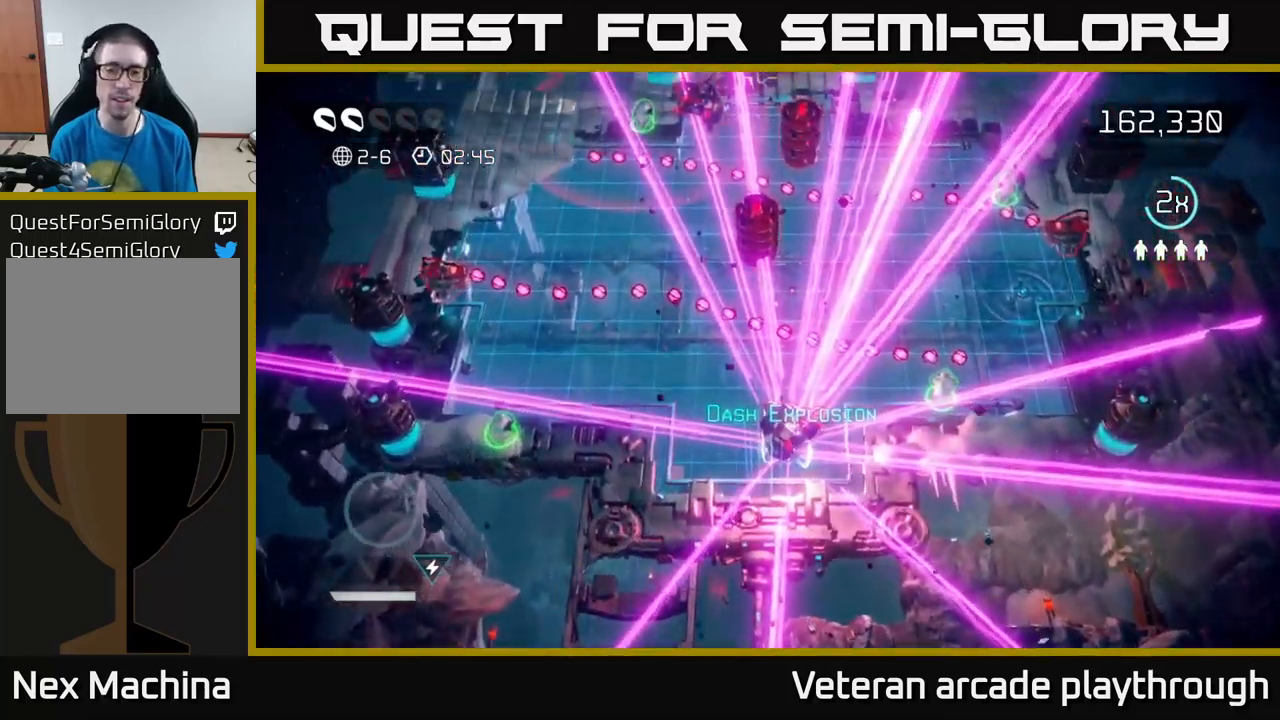
{"buttons": [], "left_stick": "up-right", "right_stick": "down", "events": [[84, "left_stick", "down-right"], [84, "right_stick", "left"], [184, "left_stick", "right"], [217, "right_stick", "down-left"], [367, "left_stick", "up-right"], [500, "right_stick", "down"]]}
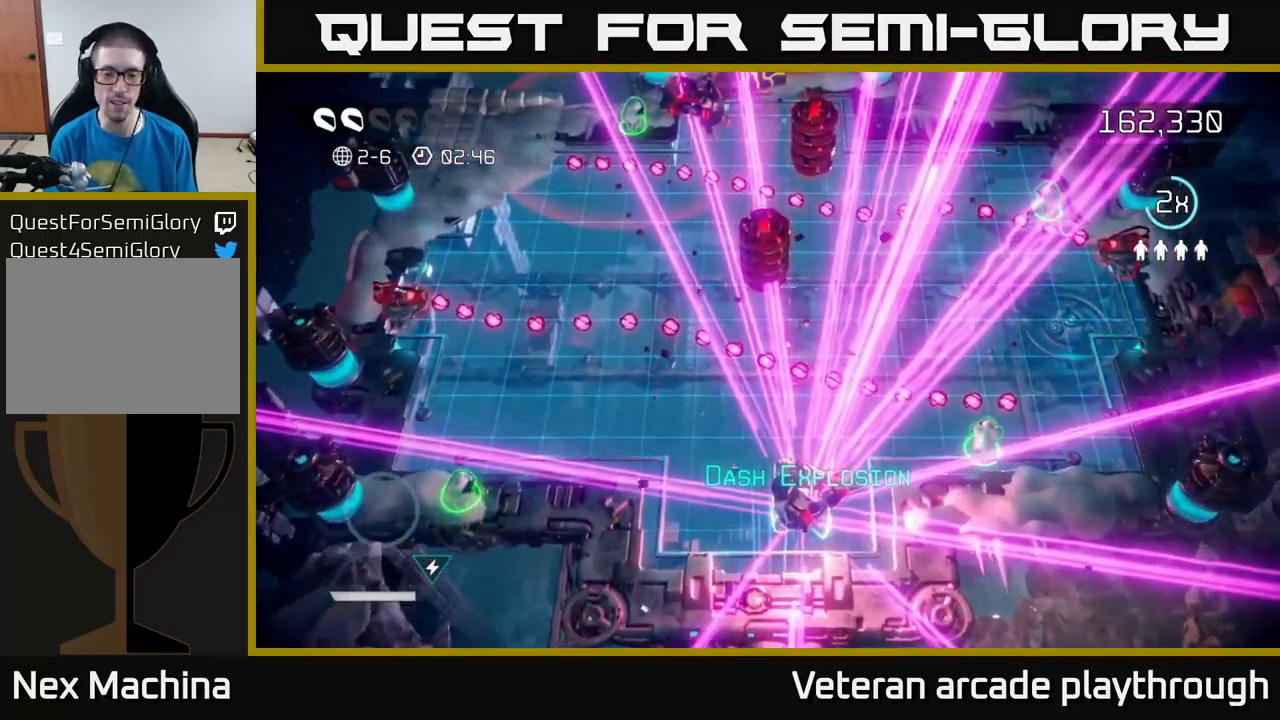
{"buttons": [], "left_stick": "down-right", "right_stick": "down", "events": [[67, "left_stick", "down-right"], [117, "left_stick", "down"], [317, "left_stick", "down-right"]]}
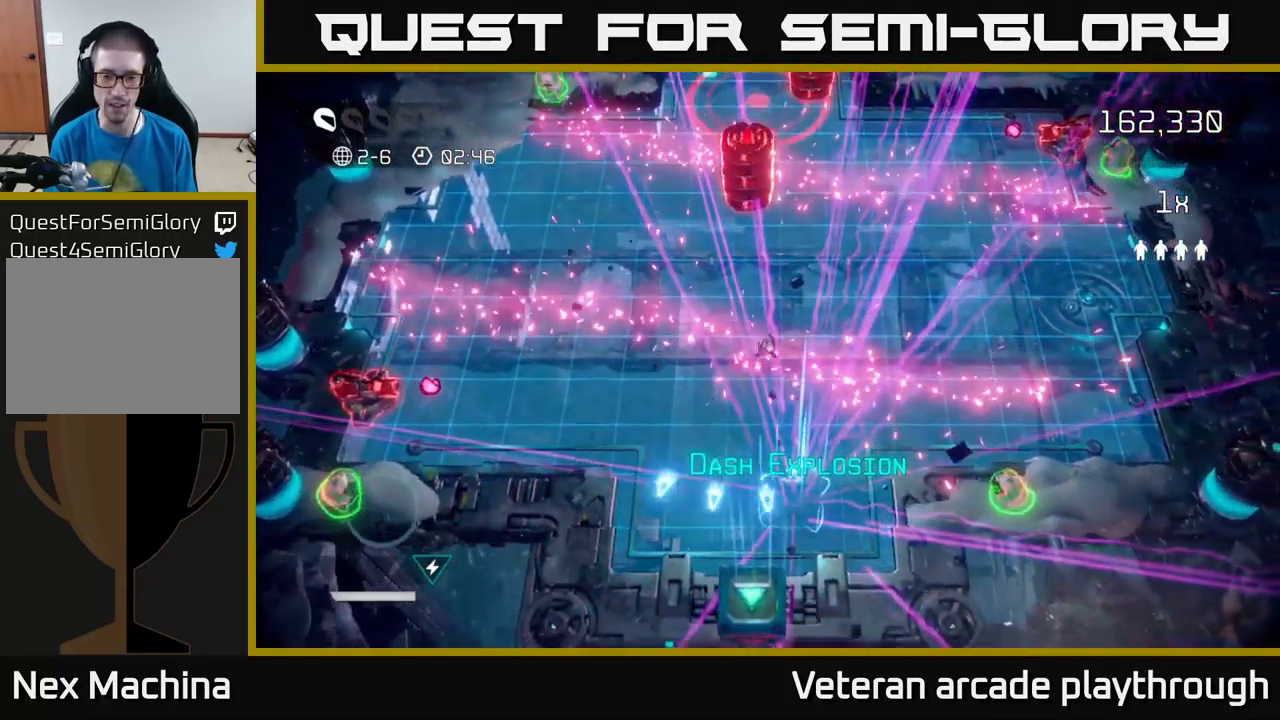
{"buttons": [], "left_stick": "down", "right_stick": "down", "events": [[150, "left_stick", "down"]]}
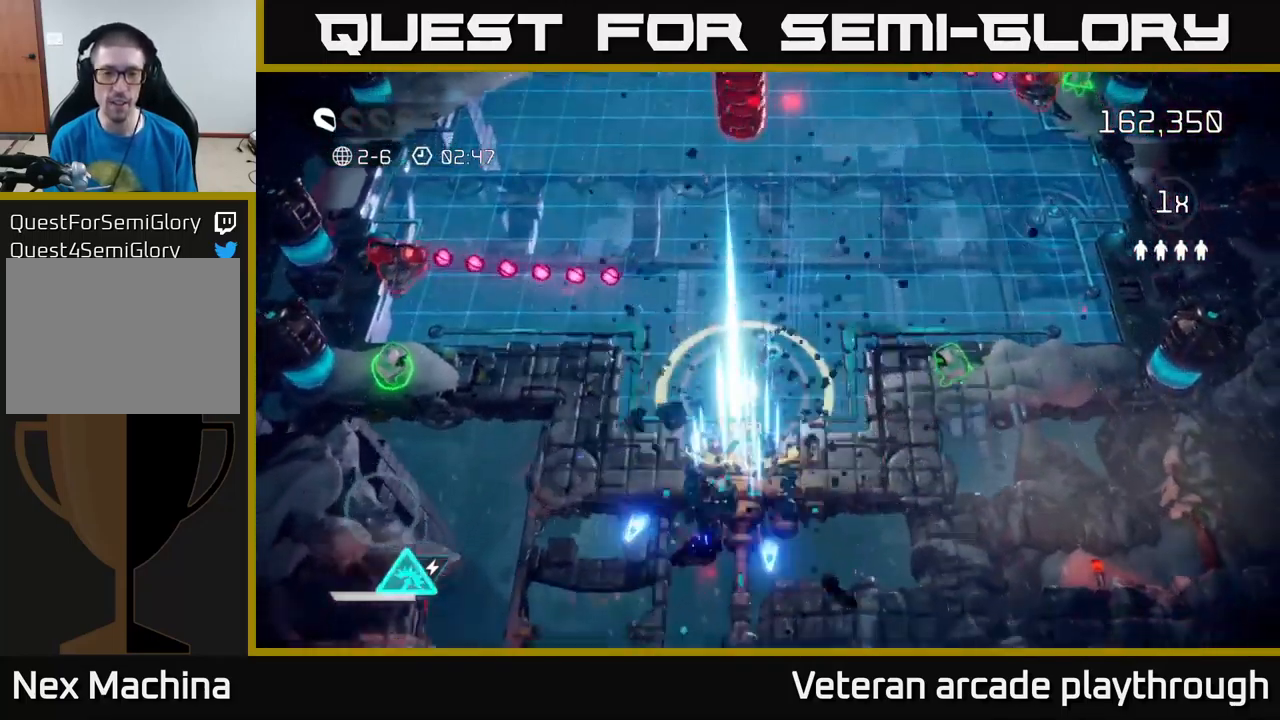
{"buttons": [], "left_stick": "left", "right_stick": "right", "events": [[150, "left_stick", "down-left"], [317, "left_stick", "left"], [467, "right_stick", "right"]]}
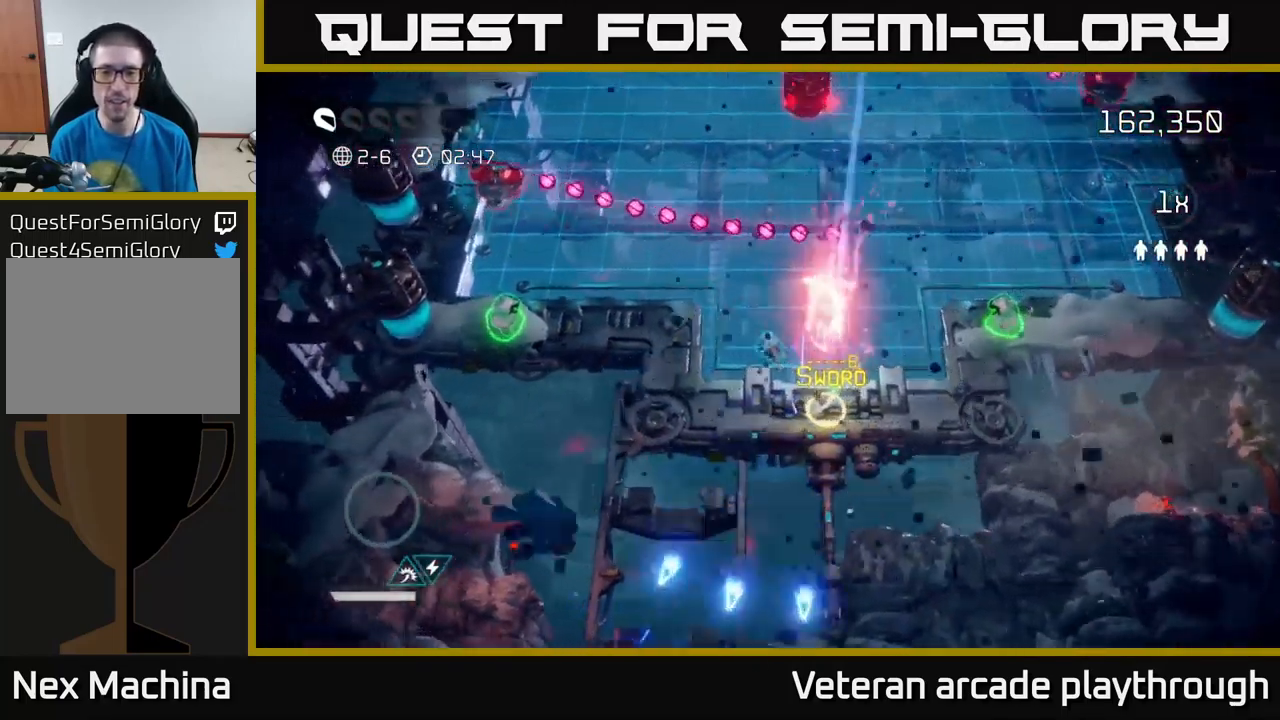
{"buttons": [], "left_stick": "down", "right_stick": "up-right", "events": [[67, "left_stick", "up"], [217, "left_stick", "right"], [217, "right_stick", "up-right"], [300, "left_stick", "down"], [317, "right_stick", "right"], [484, "right_stick", "up-right"]]}
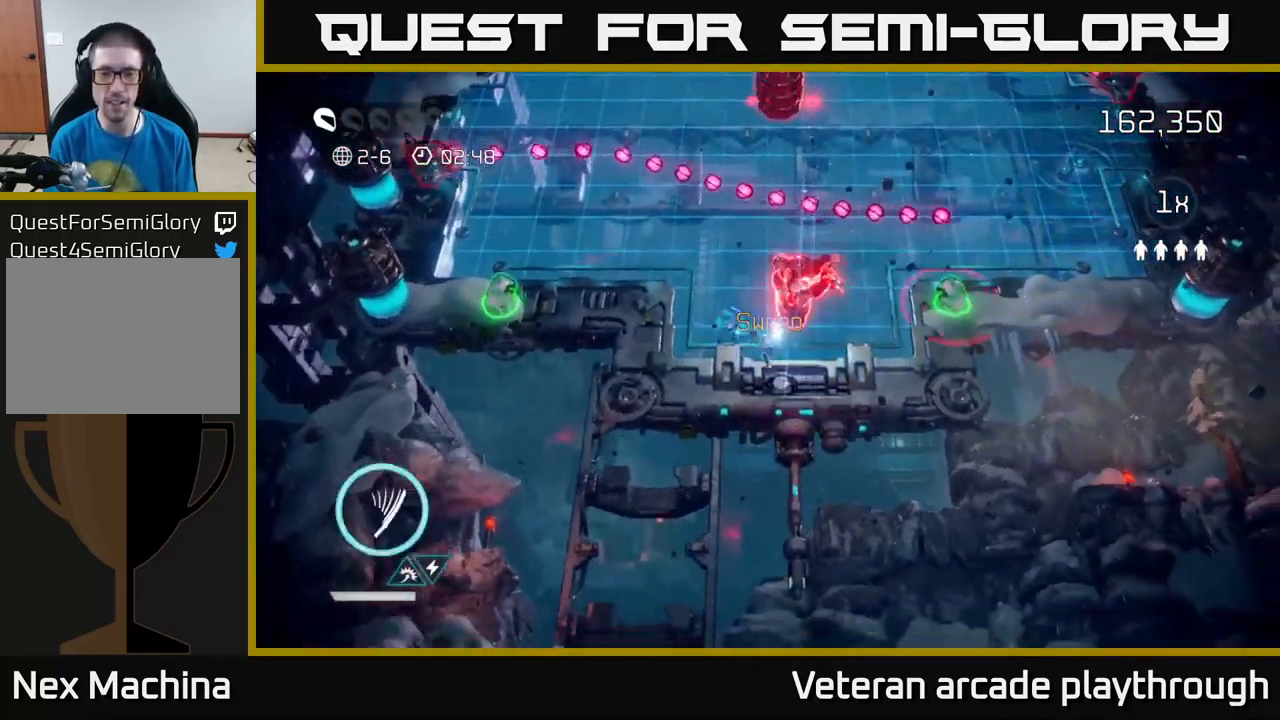
{"buttons": ["R2"], "left_stick": "up-right", "right_stick": "up-right", "events": [[150, "left_stick", "left"], [234, "left_stick", "up-left"], [350, "R2", "down"], [367, "left_stick", "up-right"]]}
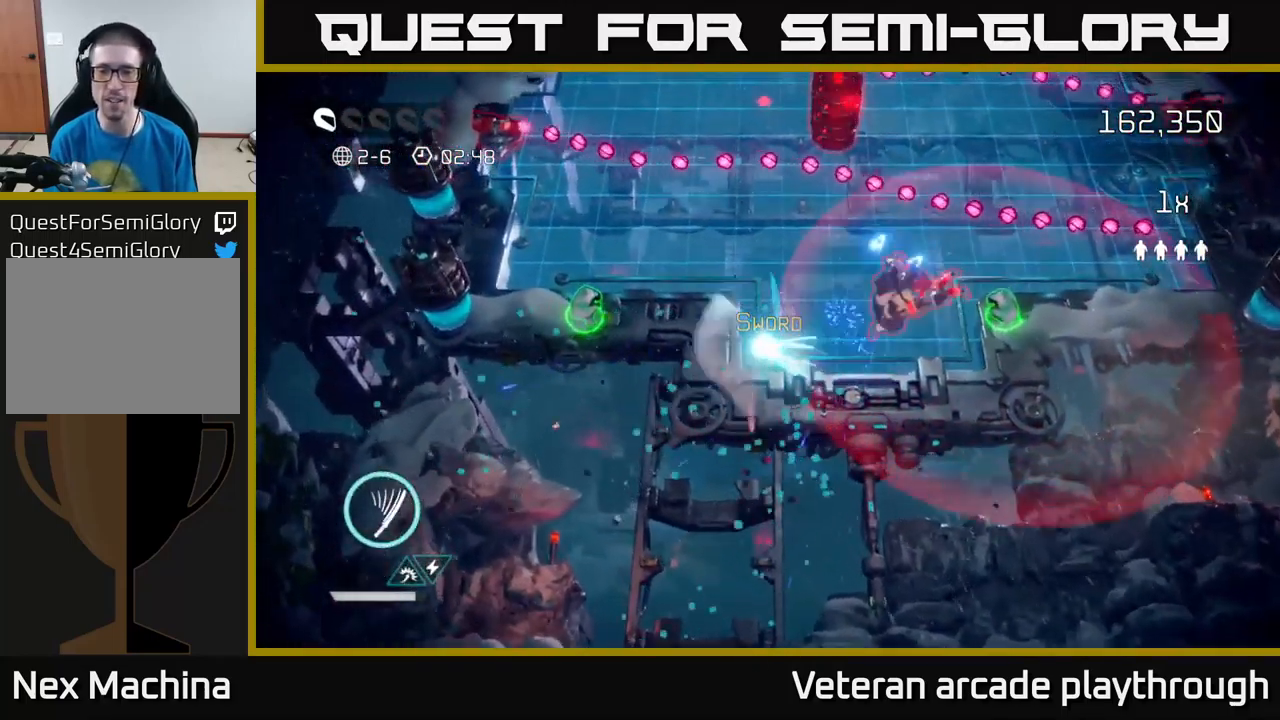
{"buttons": [], "left_stick": "right", "right_stick": "right", "events": [[17, "R2", "up"], [84, "right_stick", "right"], [284, "left_stick", "right"]]}
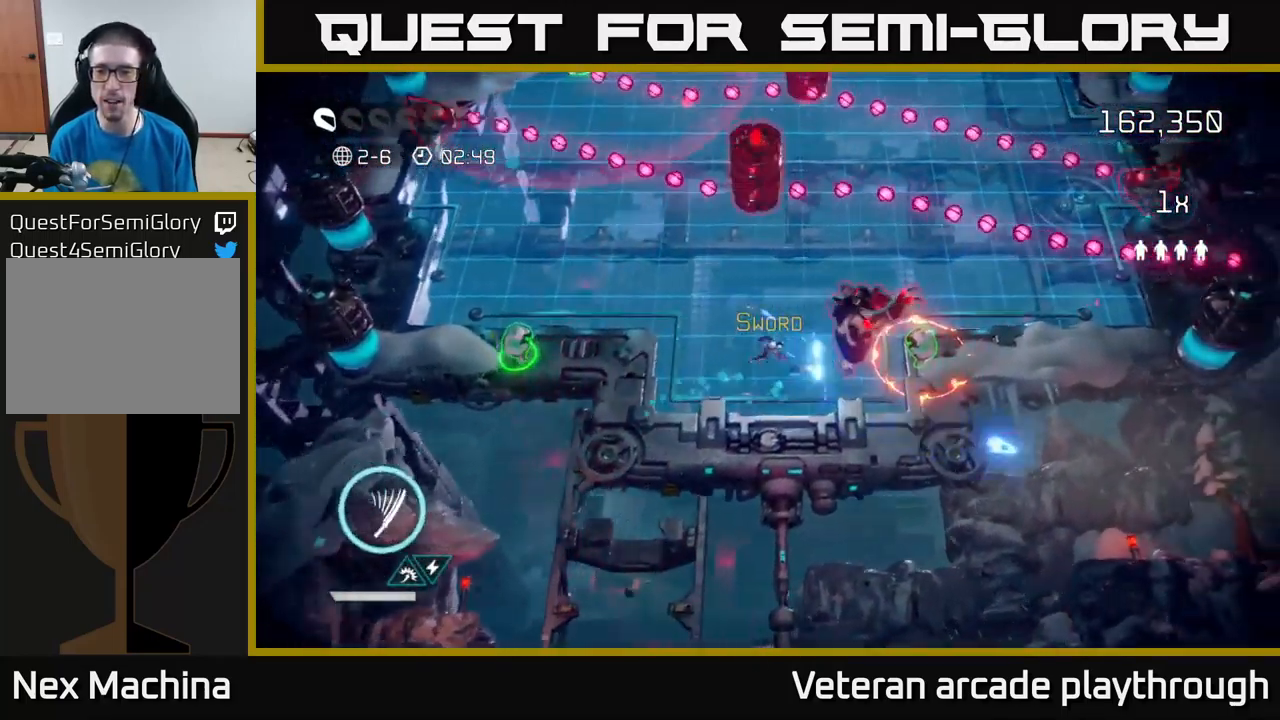
{"buttons": [], "left_stick": "right", "right_stick": "right", "events": [[184, "left_stick", "down-left"], [267, "left_stick", "center"], [434, "left_stick", "right"]]}
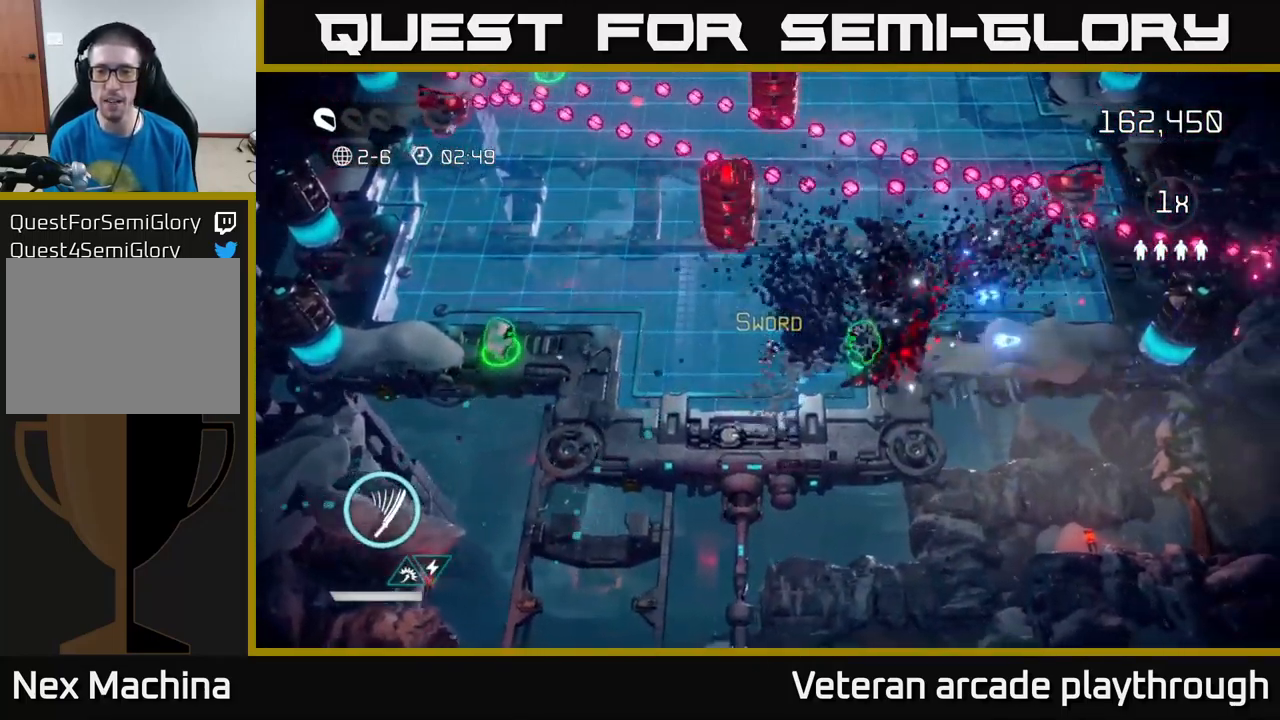
{"buttons": [], "left_stick": "left", "right_stick": "up-left", "events": [[133, "right_stick", "up"], [200, "right_stick", "up-left"], [233, "left_stick", "up-right"], [350, "left_stick", "up-left"], [433, "left_stick", "left"]]}
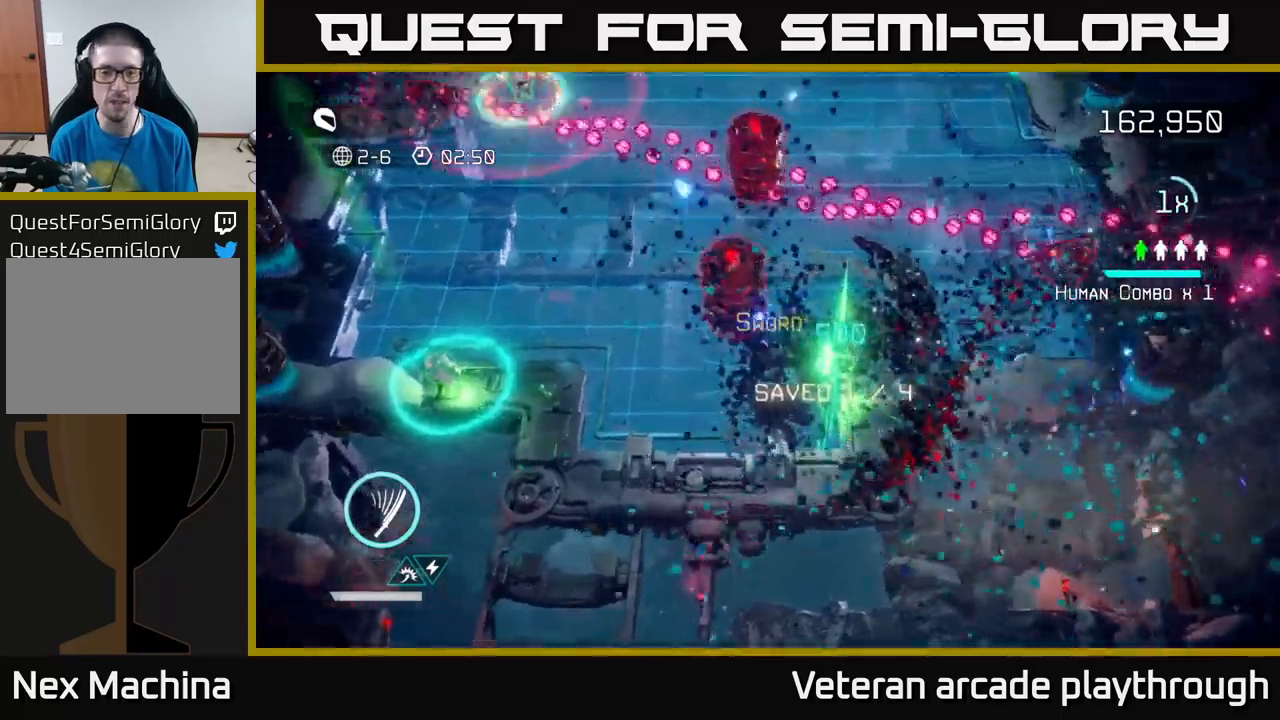
{"buttons": [], "left_stick": "up-left", "right_stick": "up-right", "events": [[184, "right_stick", "up-right"], [367, "left_stick", "up-left"]]}
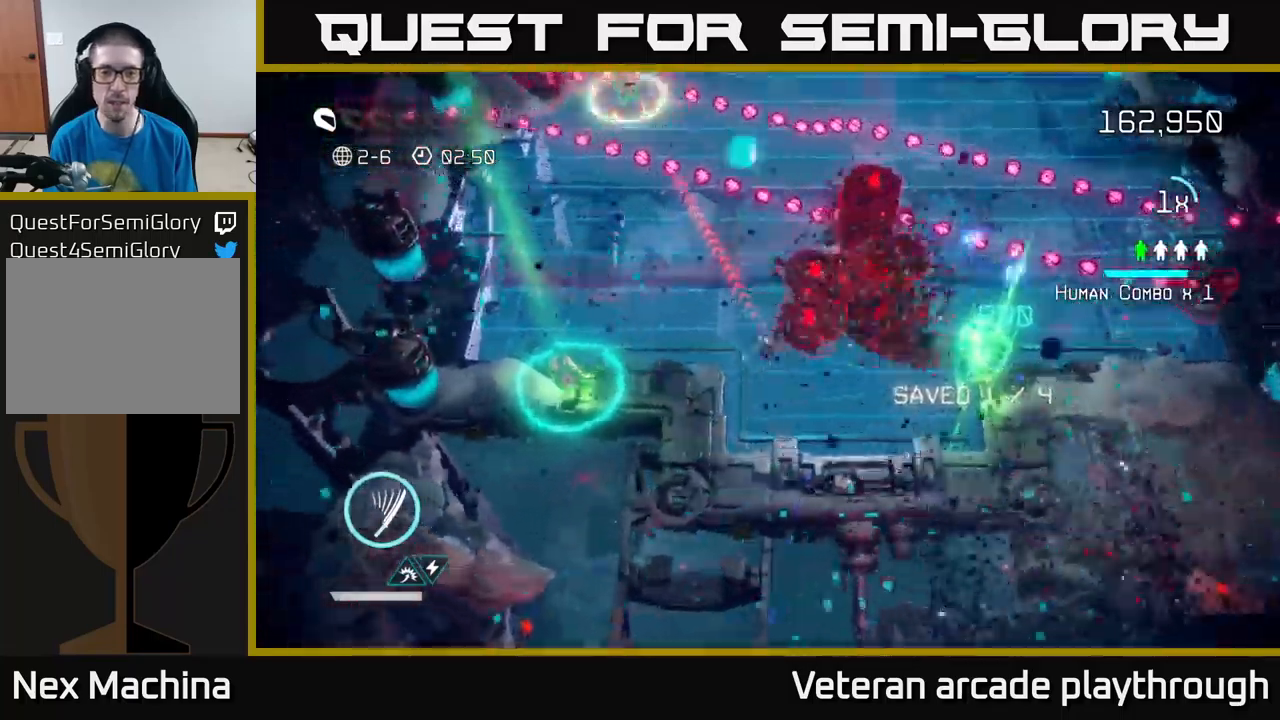
{"buttons": ["L2"], "left_stick": "left", "right_stick": "up", "events": [[17, "right_stick", "up"], [134, "left_stick", "left"], [500, "L2", "down"]]}
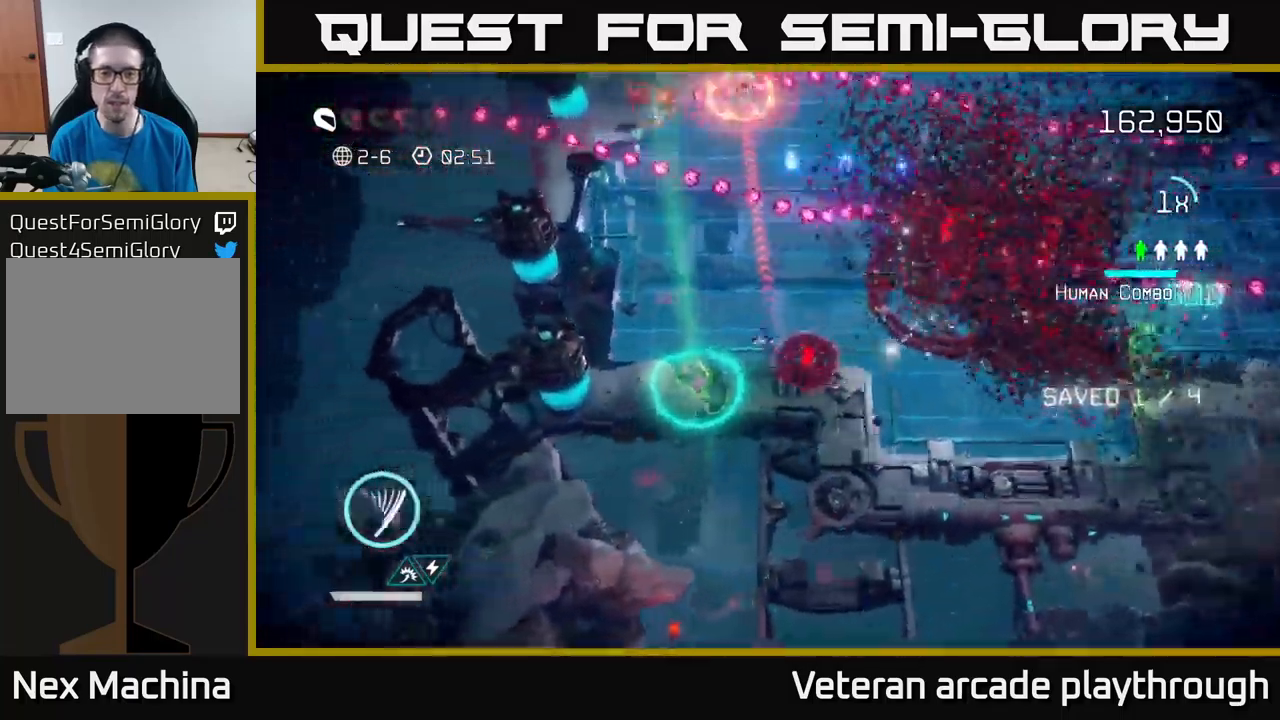
{"buttons": [], "left_stick": "up-right", "right_stick": "up-right", "events": [[34, "left_stick", "up-left"], [134, "right_stick", "up-right"], [167, "L2", "up"], [217, "left_stick", "up"], [417, "left_stick", "up-right"]]}
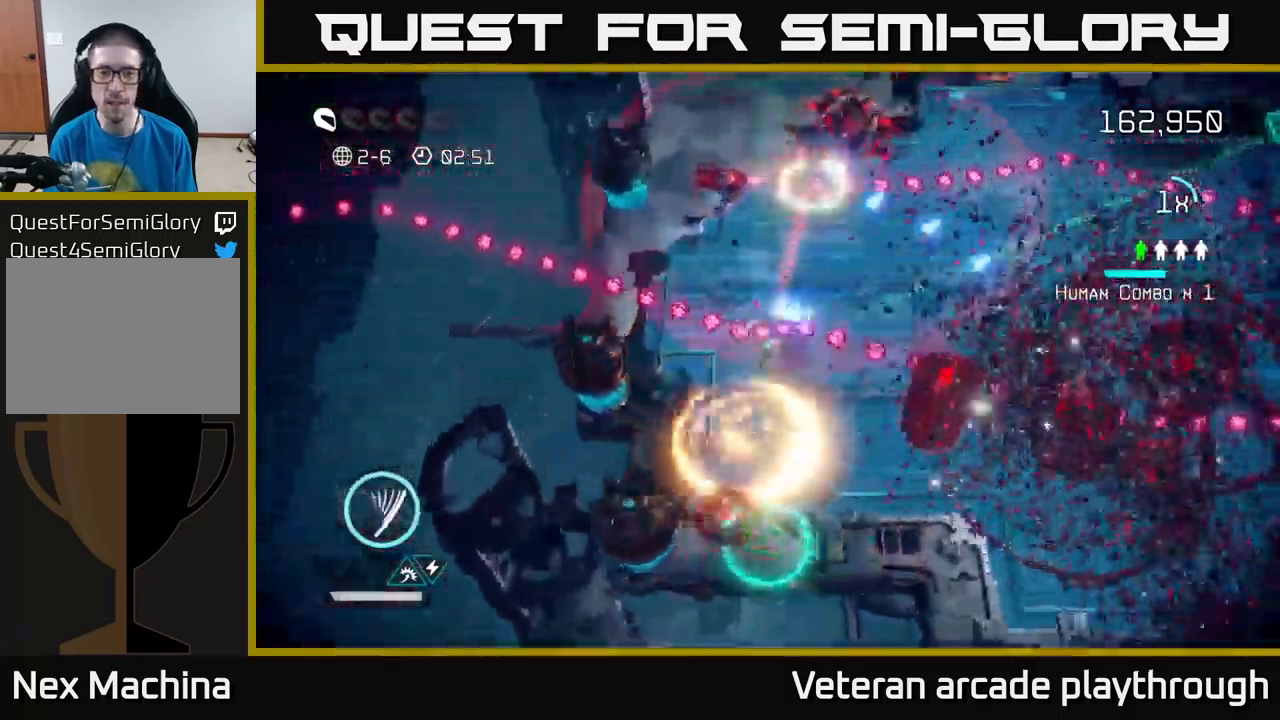
{"buttons": [], "left_stick": "up", "right_stick": "up", "events": [[84, "right_stick", "up"], [150, "left_stick", "up"]]}
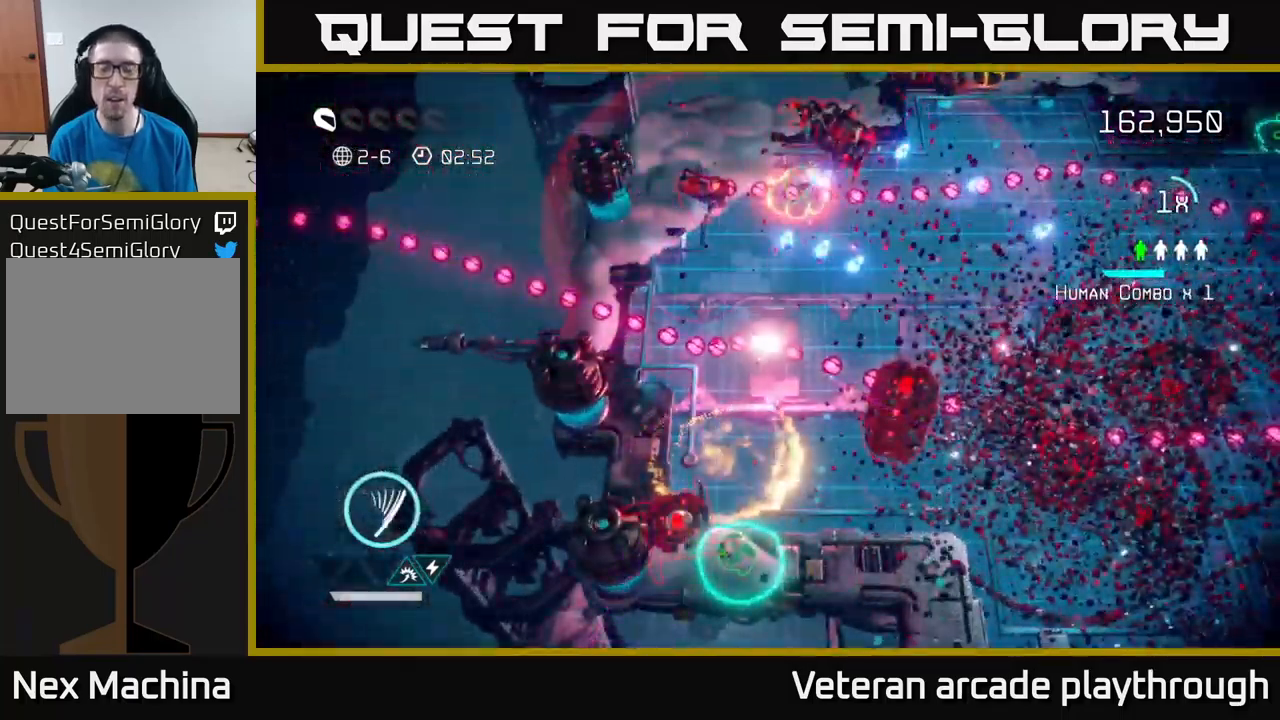
{"buttons": [], "left_stick": "center", "right_stick": "center", "events": [[150, "right_stick", "center"], [417, "left_stick", "center"]]}
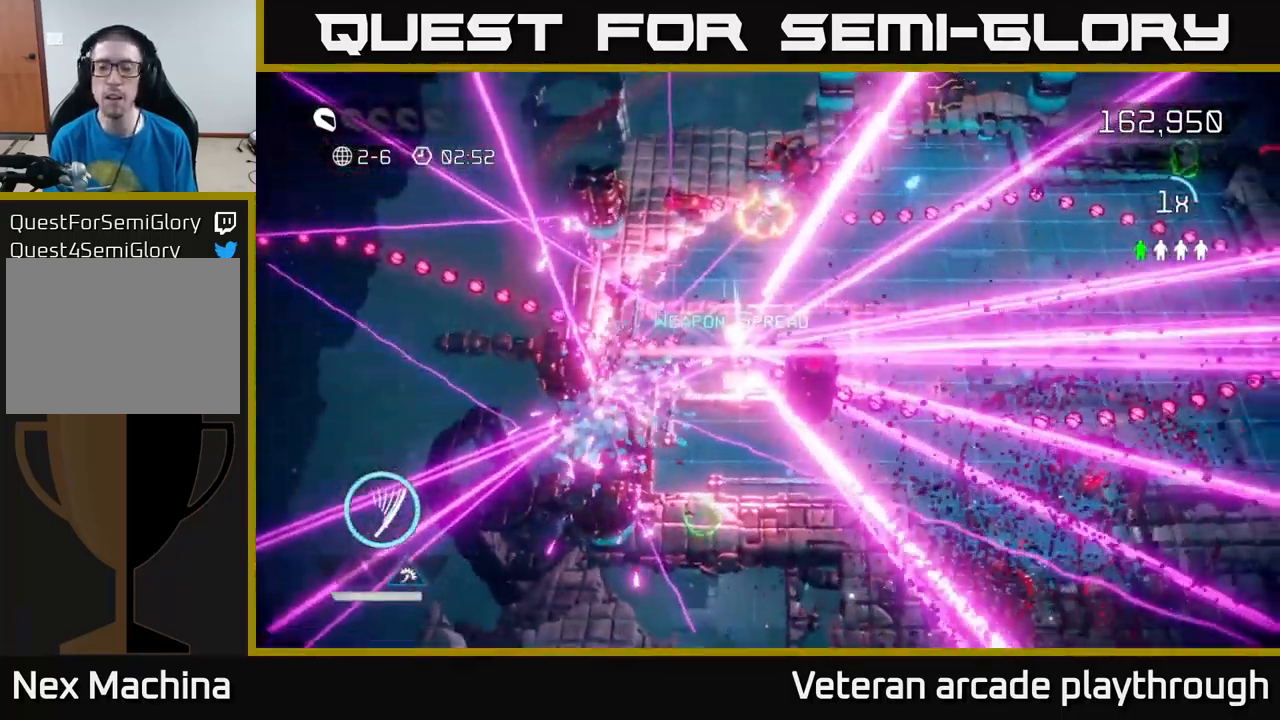
{"buttons": [], "left_stick": "center", "right_stick": "center", "events": []}
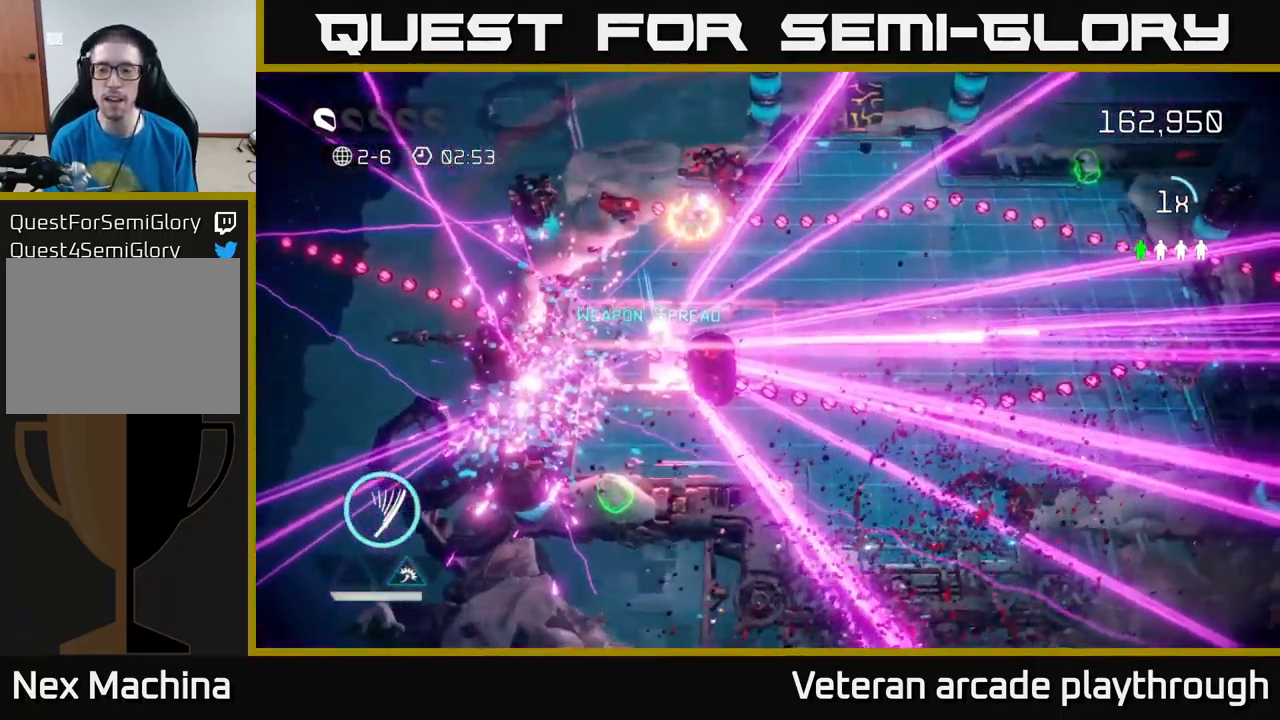
{"buttons": [], "left_stick": "down", "right_stick": "center", "events": [[250, "left_stick", "up-right"], [450, "left_stick", "down-right"], [500, "left_stick", "down"]]}
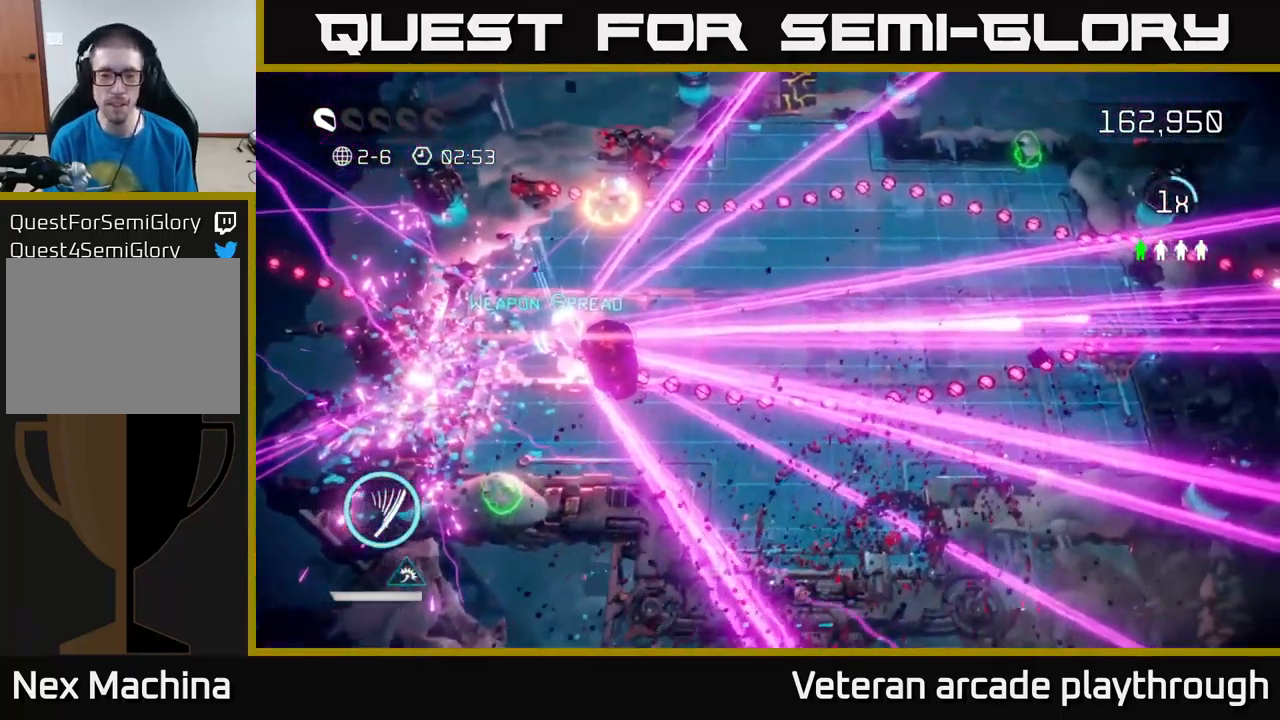
{"buttons": [], "left_stick": "down", "right_stick": "right", "events": [[84, "right_stick", "down"], [284, "right_stick", "down-right"], [400, "right_stick", "right"]]}
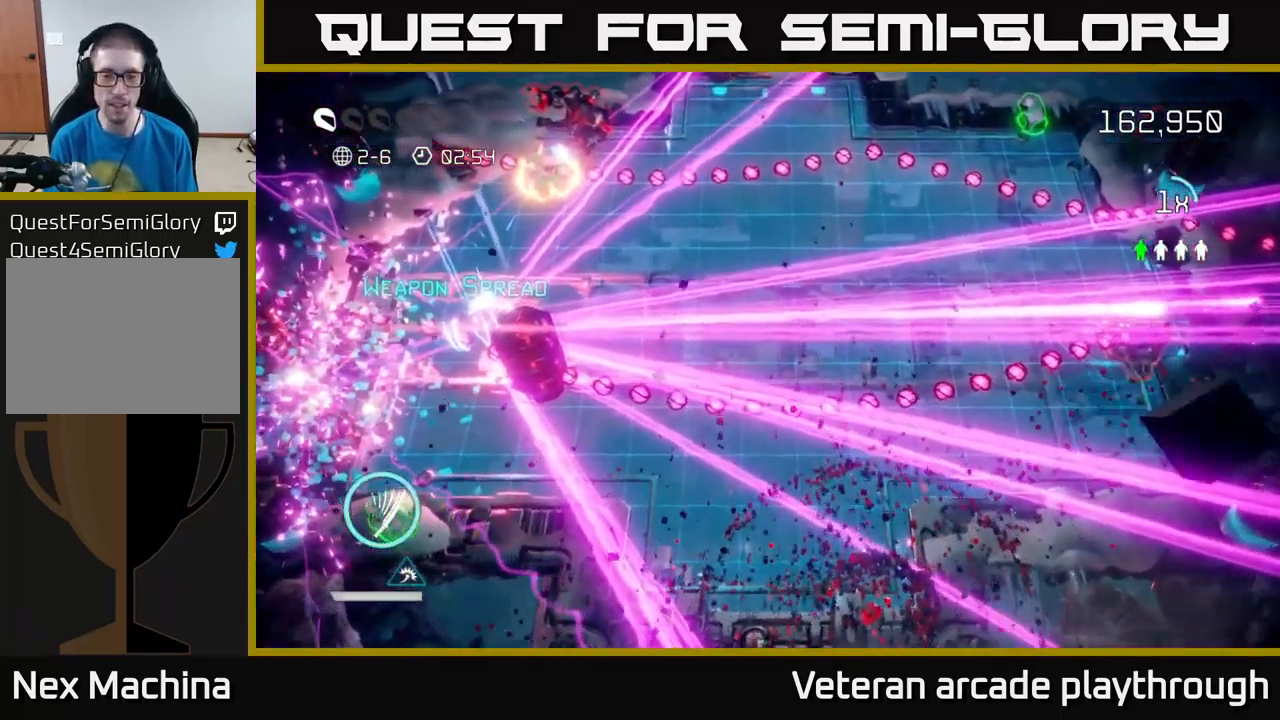
{"buttons": [], "left_stick": "down", "right_stick": "down-right", "events": [[184, "right_stick", "down-right"]]}
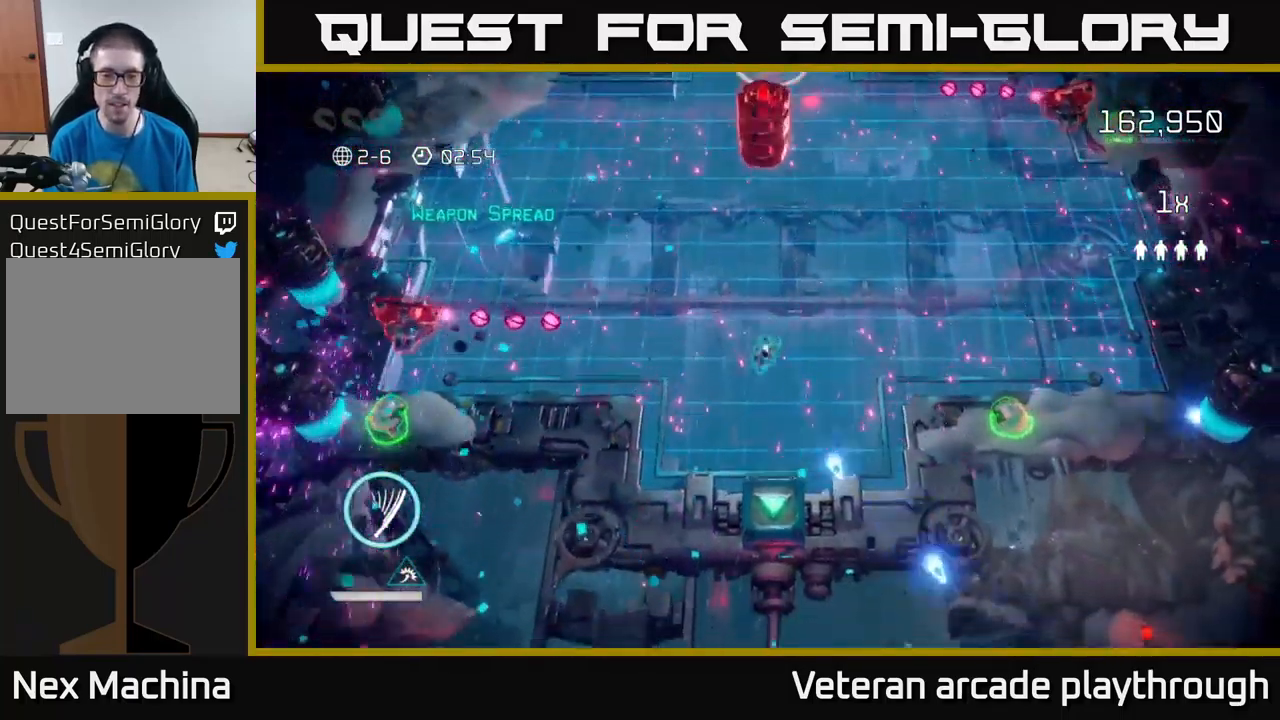
{"buttons": [], "left_stick": "down-right", "right_stick": "down", "events": [[351, "right_stick", "down"], [434, "left_stick", "down-right"]]}
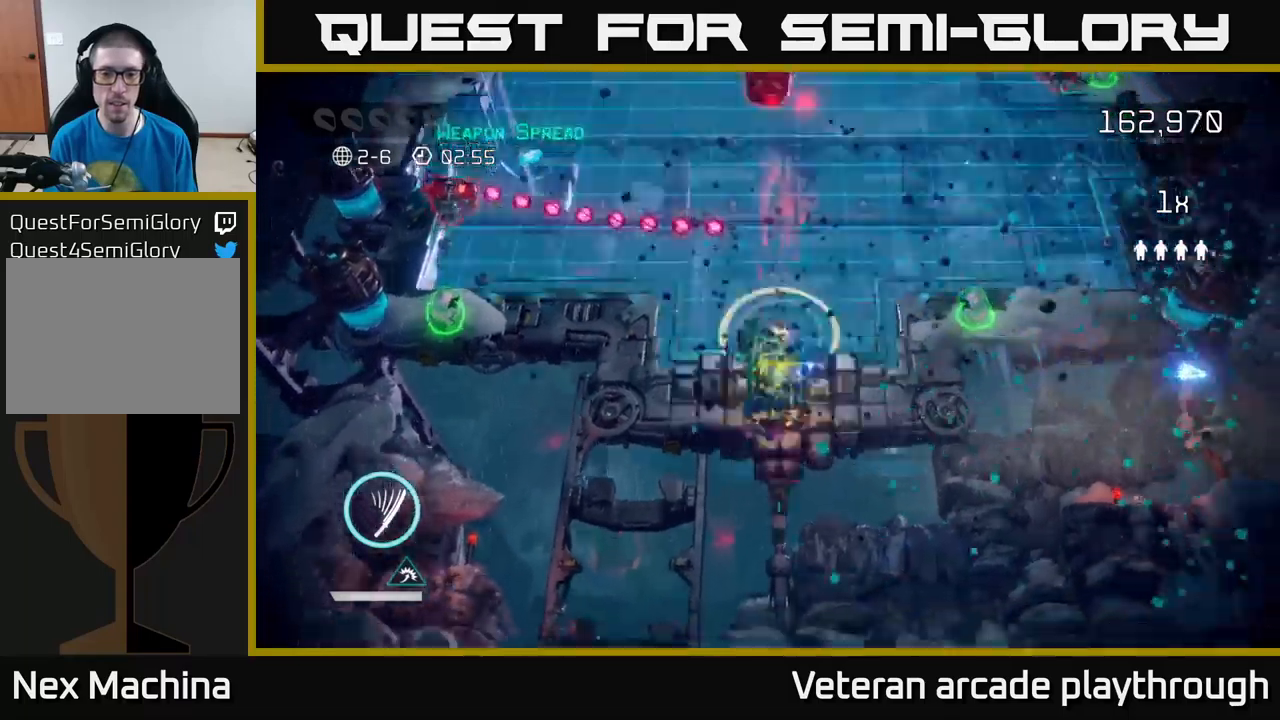
{"buttons": [], "left_stick": "up-left", "right_stick": "up-right", "events": [[83, "left_stick", "center"], [233, "left_stick", "down"], [333, "right_stick", "right"], [400, "left_stick", "left"], [417, "right_stick", "up-right"], [450, "left_stick", "up-left"]]}
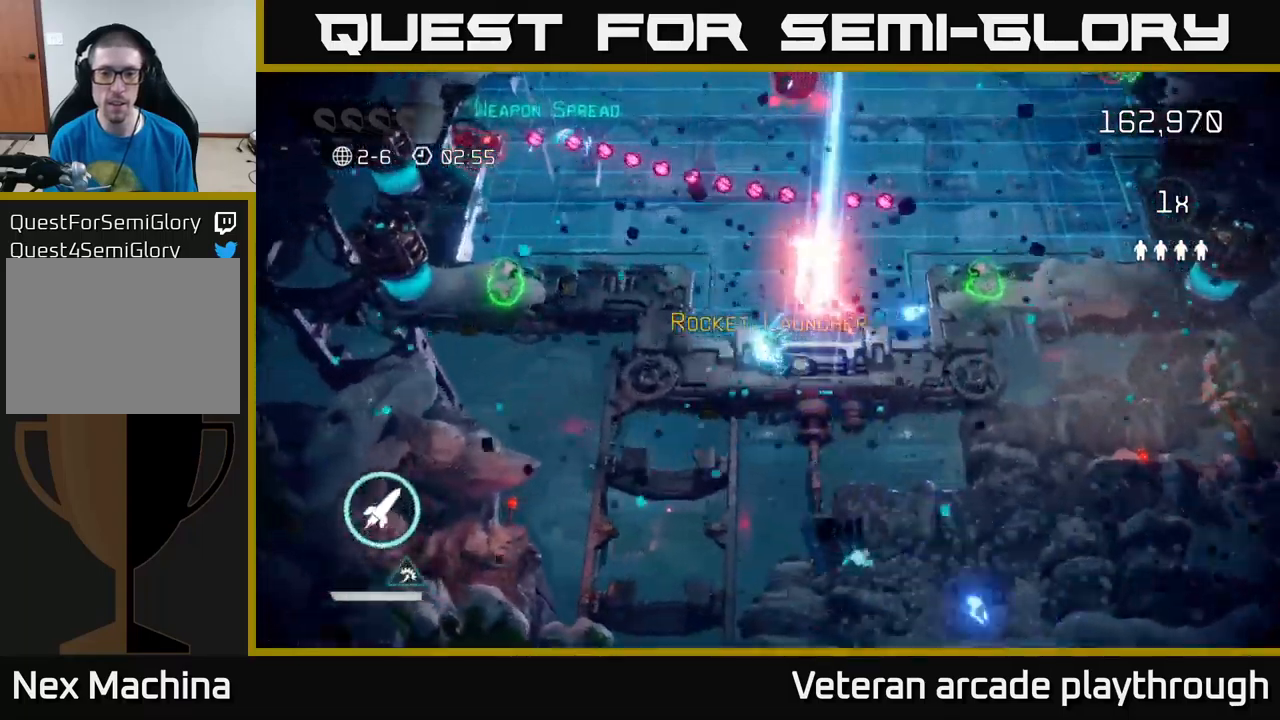
{"buttons": [], "left_stick": "up-left", "right_stick": "up", "events": [[50, "right_stick", "right"], [183, "left_stick", "up"], [317, "left_stick", "up-left"], [333, "right_stick", "up"]]}
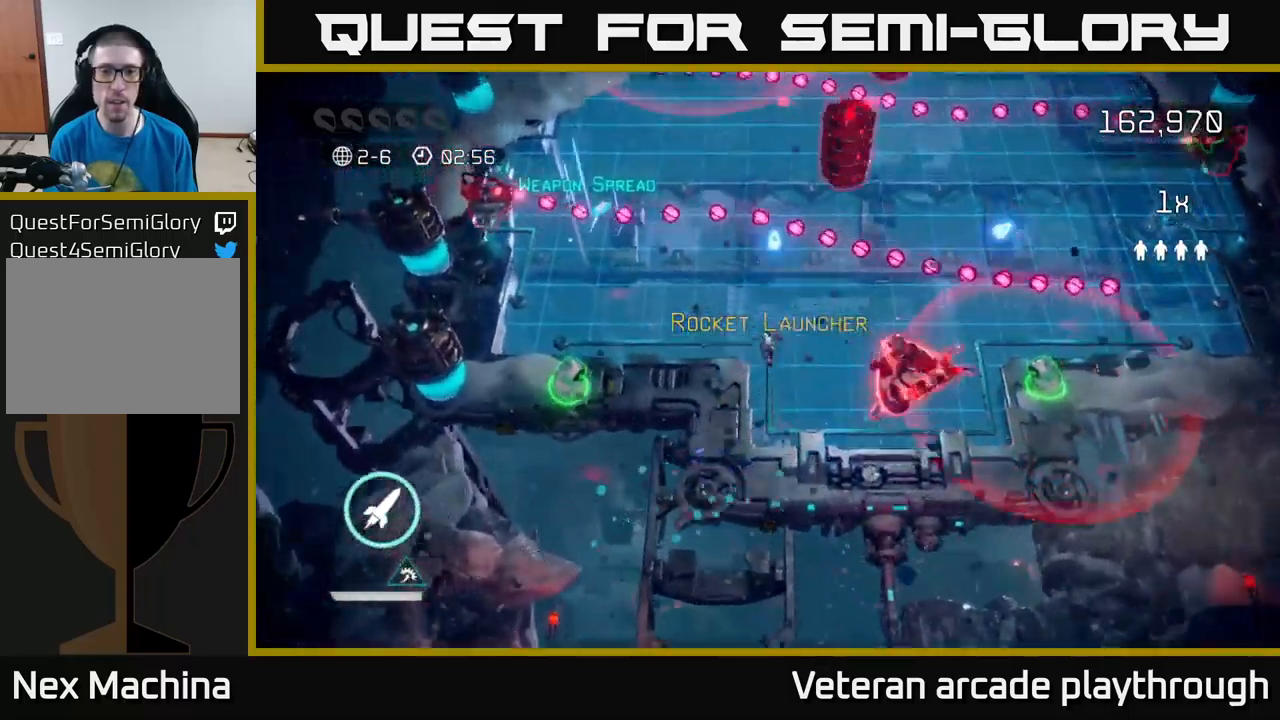
{"buttons": [], "left_stick": "left", "right_stick": "up", "events": [[300, "R2", "down"], [333, "left_stick", "left"], [417, "R2", "up"]]}